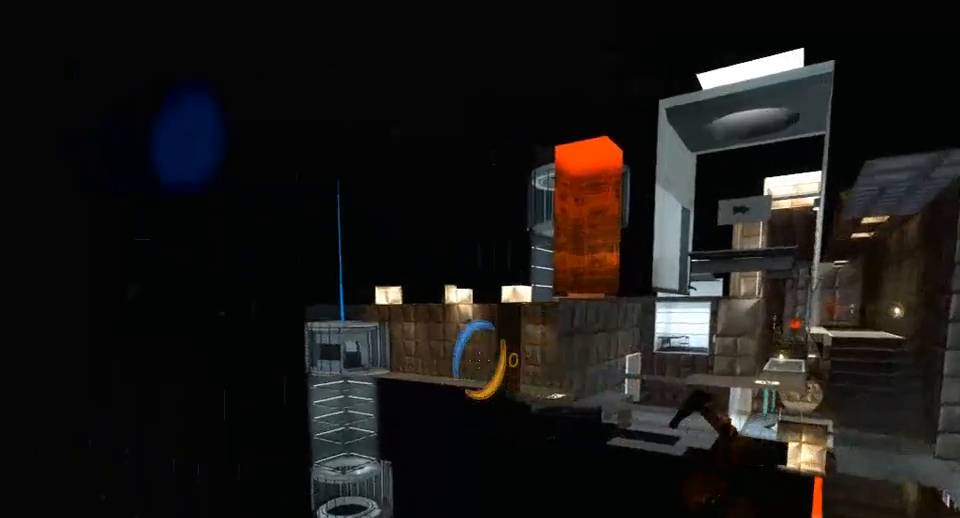
Gameplay with keyboard and mouse; each line is a JSON object with the keys and mouse buttons held at the frame after it. "events" lists presses ("down") and releases ("up") of "a", "alt", "ctrl", "d", "down", "left", "right", "s", "shift", "space", "up", "w", "mouse_left" and "mouse_right" between this image and that frame as [ms after this image, input, new state], when the widget could be followed in between. "mouse_left", "mouse_right" = the "left", "right" buttons of the "mouse" list. No other keys are recorded. Mouse movement is not recorded.
{"keys": [], "mouse": [], "events": []}
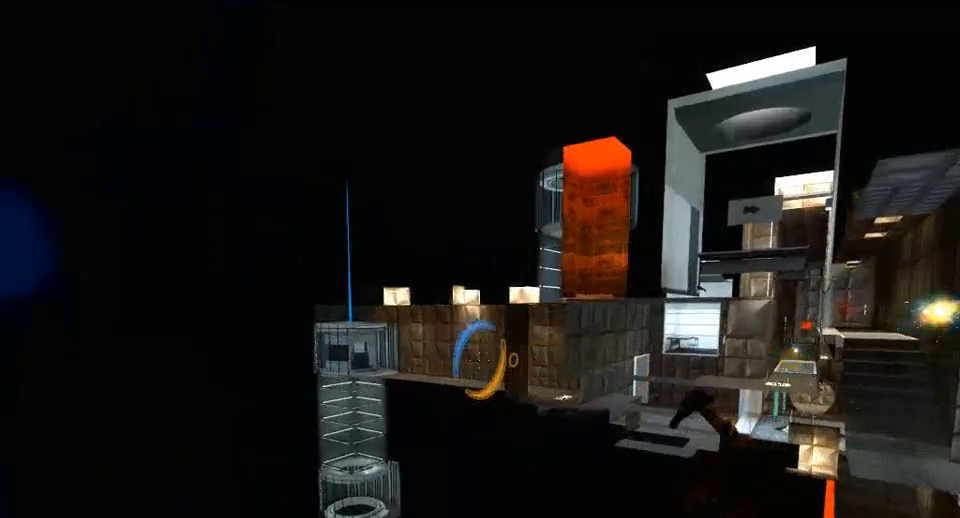
{"keys": [], "mouse": [], "events": []}
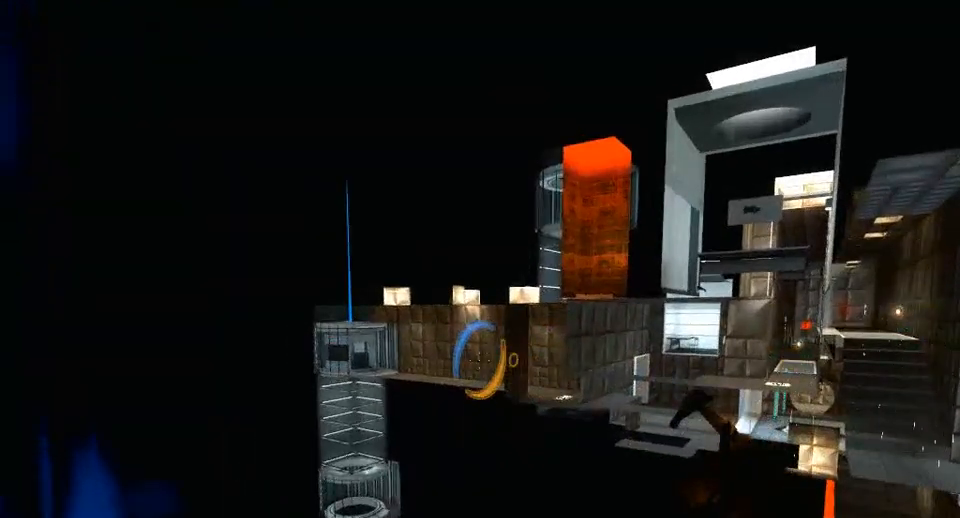
{"keys": [], "mouse": [], "events": []}
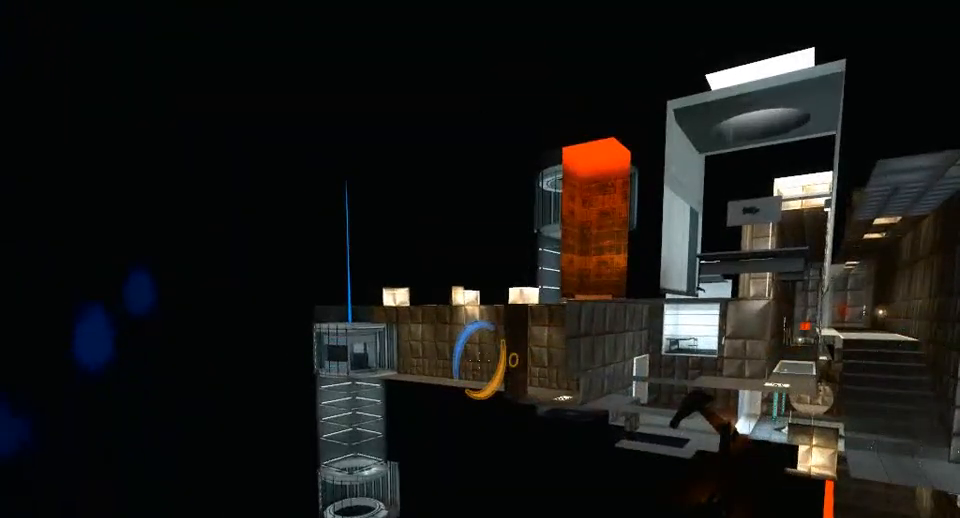
{"keys": [], "mouse": [], "events": []}
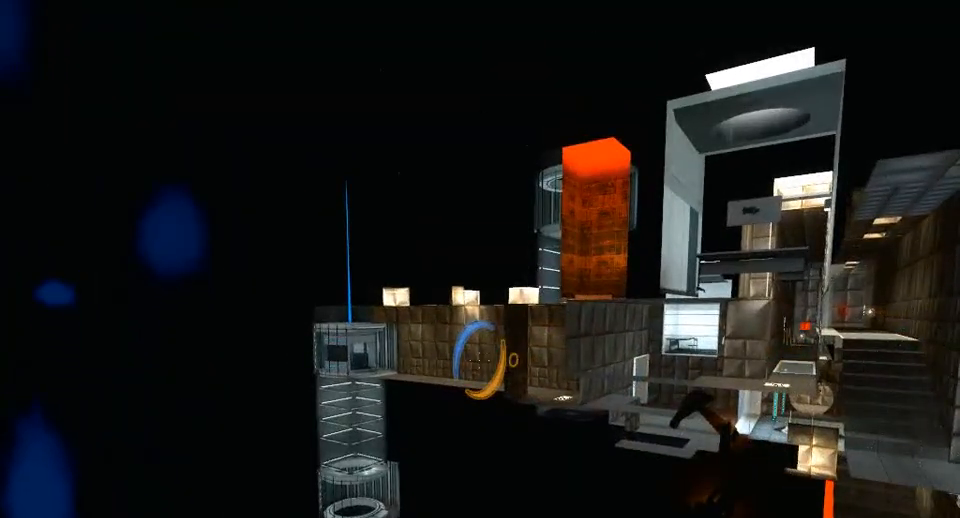
{"keys": [], "mouse": [], "events": [[433, "mouse_left", "down"], [467, "mouse_left", "up"]]}
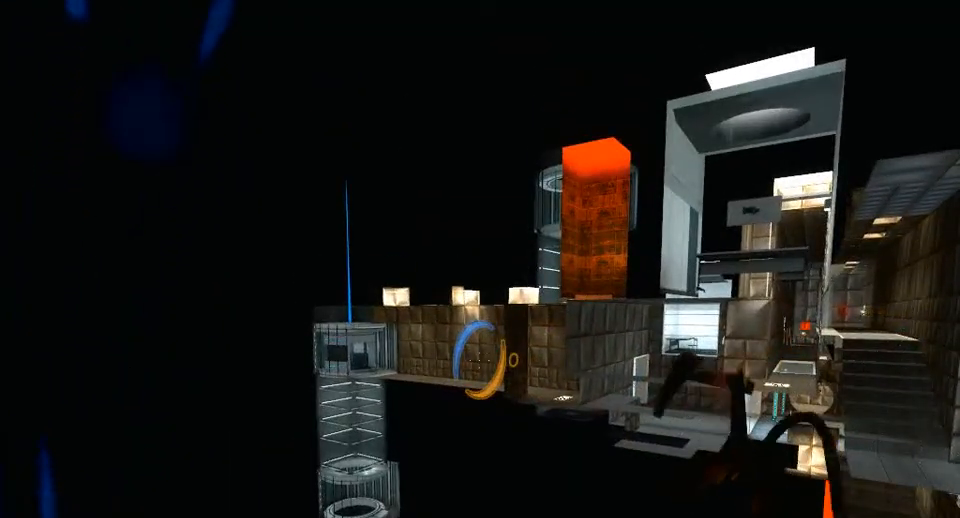
{"keys": [], "mouse": [], "events": [[33, "a", "down"], [133, "a", "up"], [200, "s", "down"], [433, "s", "up"]]}
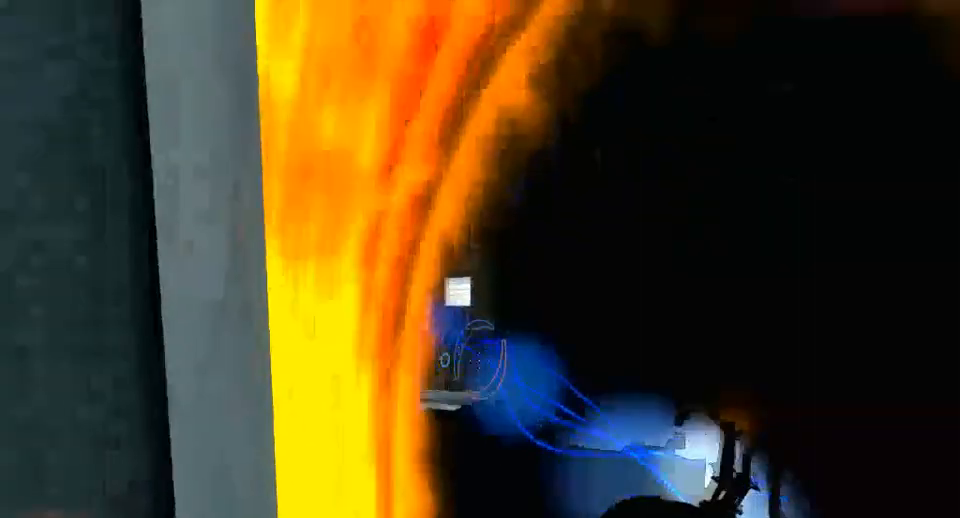
{"keys": ["w"], "mouse": [], "events": [[433, "w", "down"]]}
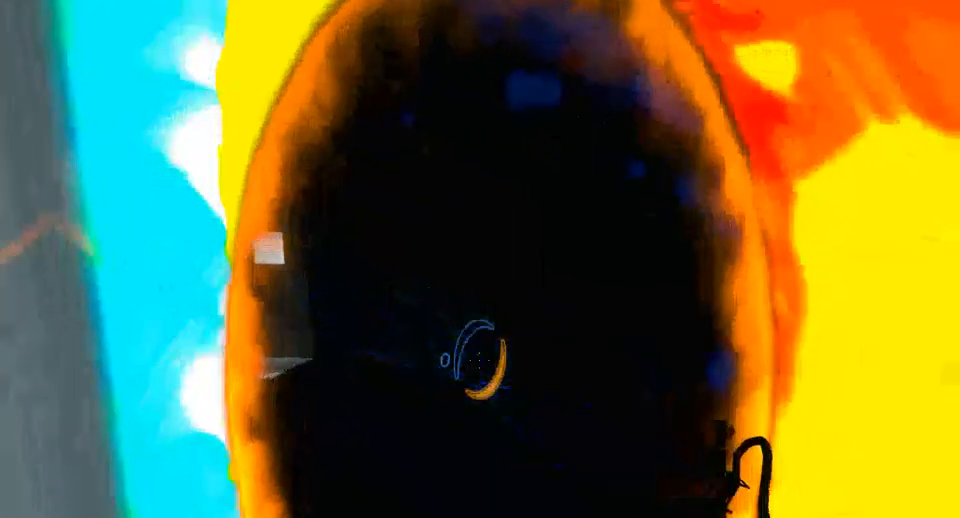
{"keys": [], "mouse": [], "events": [[100, "w", "up"]]}
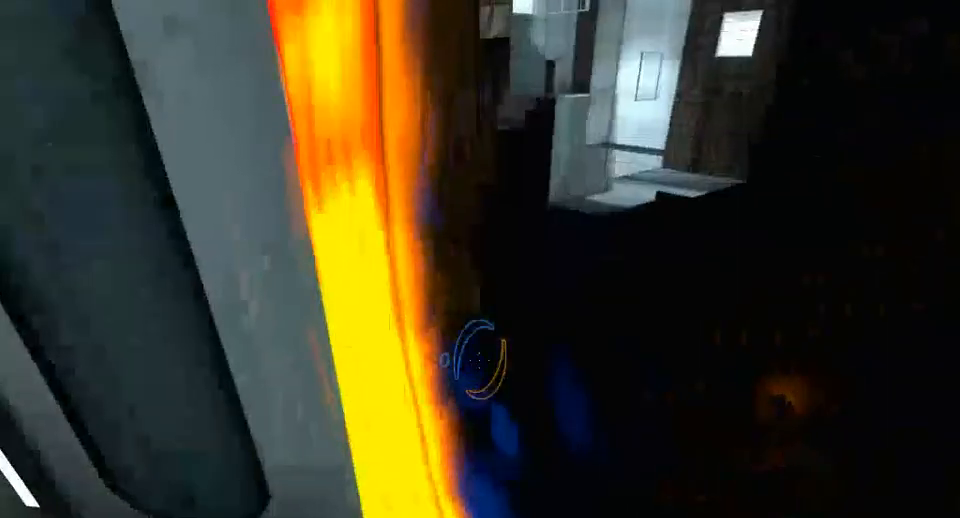
{"keys": [], "mouse": [], "events": []}
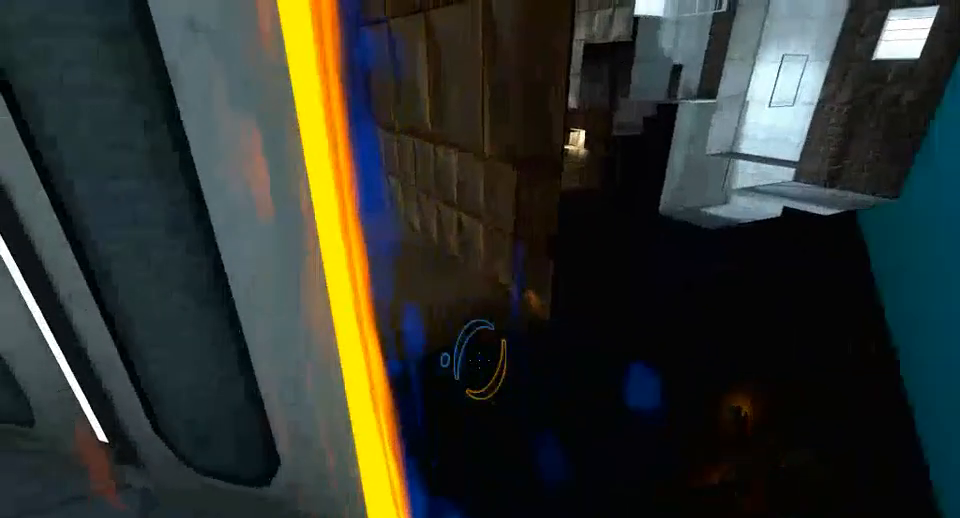
{"keys": ["ctrl"], "mouse": [], "events": [[33, "d", "down"], [100, "d", "up"], [300, "ctrl", "down"]]}
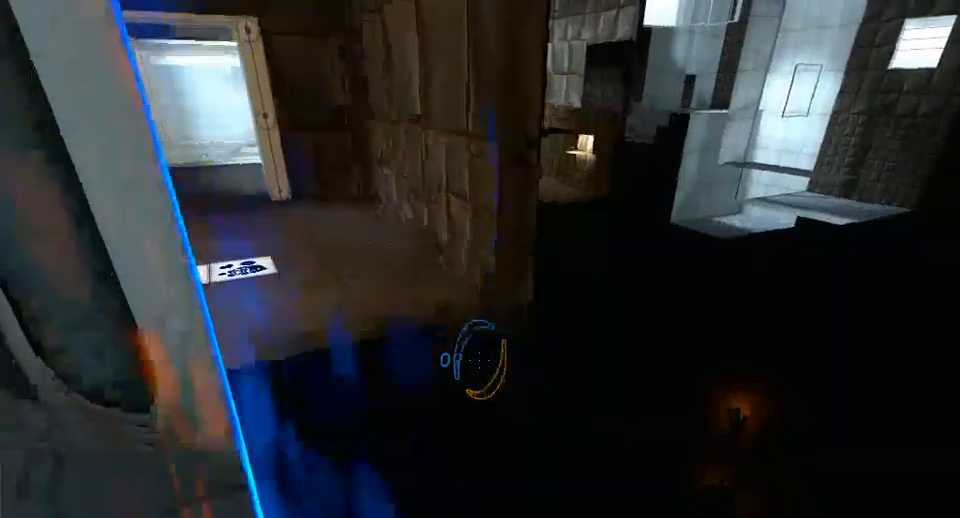
{"keys": ["ctrl"], "mouse": [], "events": []}
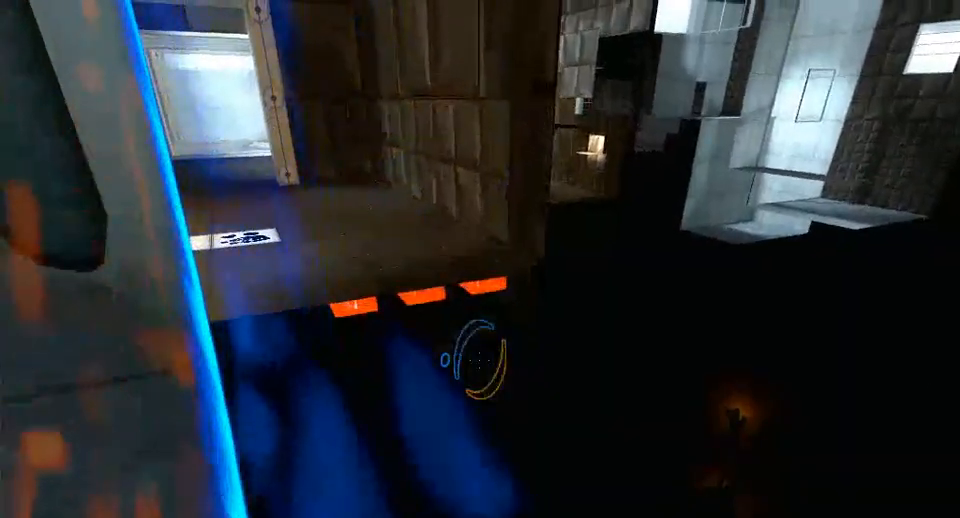
{"keys": ["ctrl"], "mouse": [], "events": []}
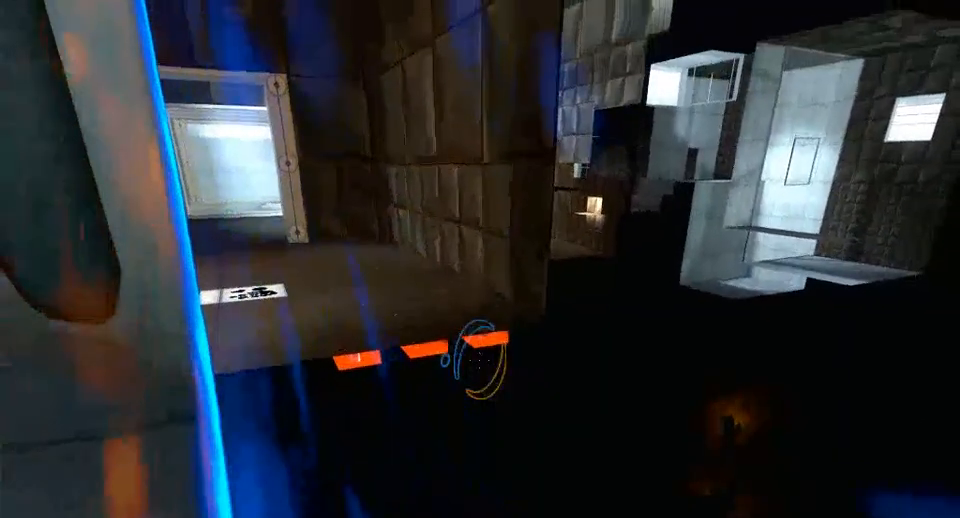
{"keys": ["ctrl"], "mouse": [], "events": []}
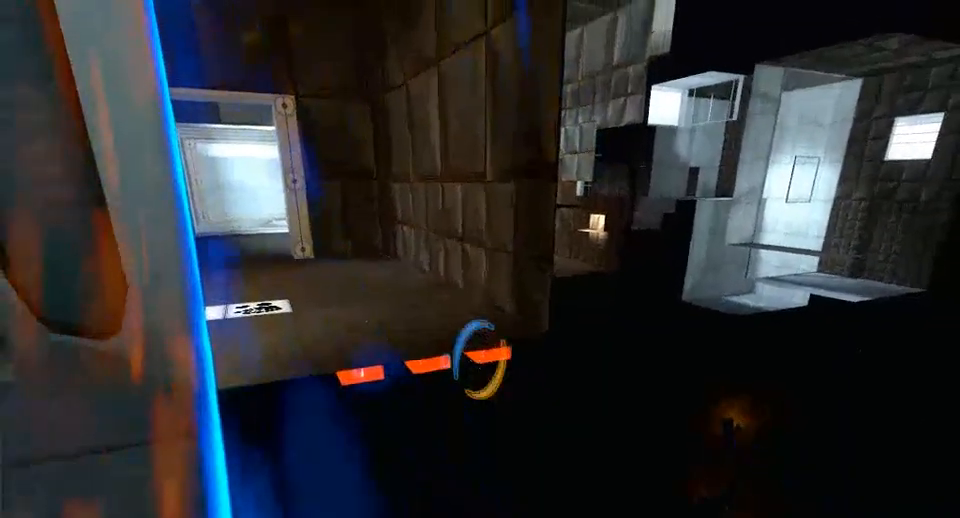
{"keys": ["ctrl"], "mouse": [], "events": []}
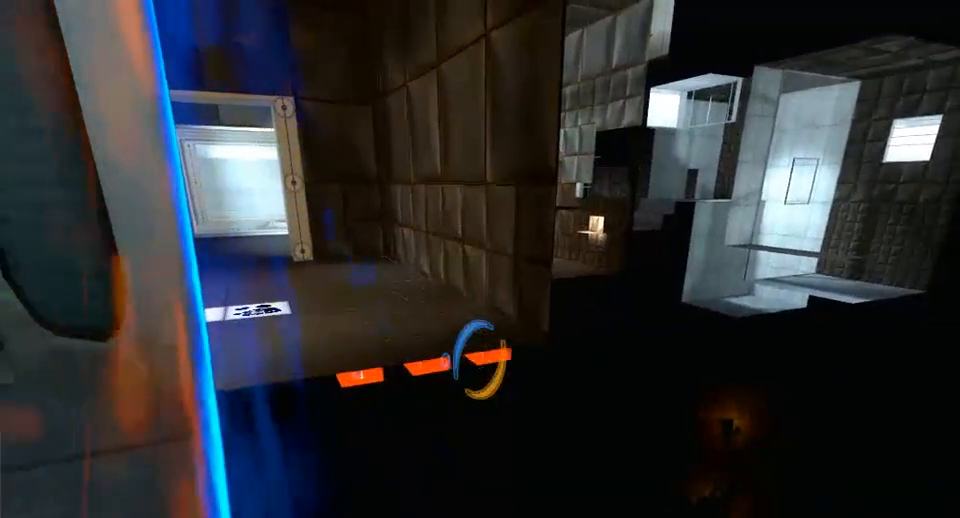
{"keys": ["ctrl"], "mouse": [], "events": []}
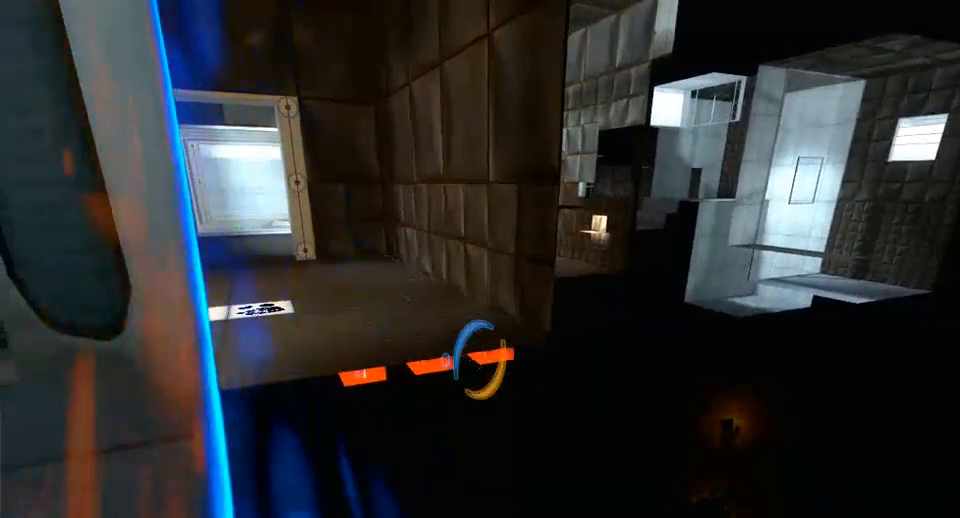
{"keys": ["ctrl"], "mouse": [], "events": []}
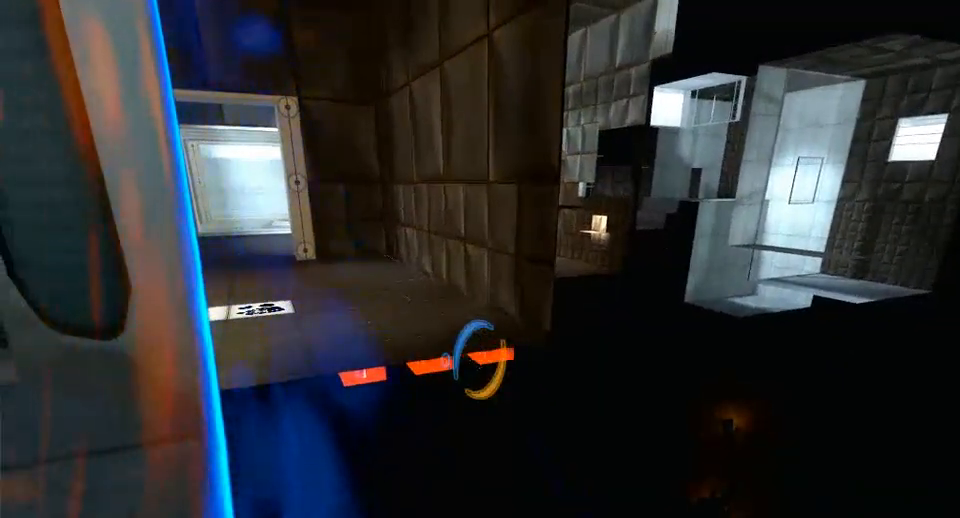
{"keys": ["ctrl"], "mouse": [], "events": []}
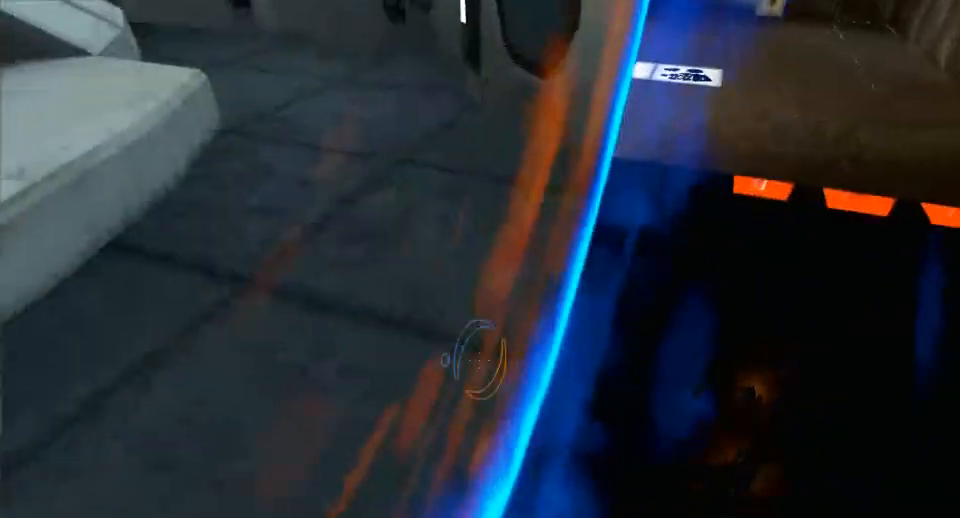
{"keys": ["ctrl"], "mouse": [], "events": []}
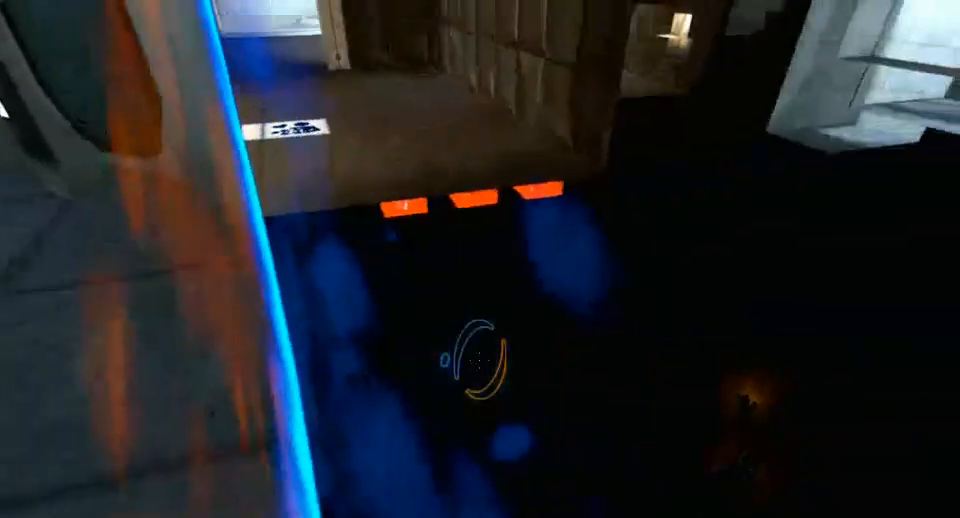
{"keys": ["ctrl"], "mouse": [], "events": []}
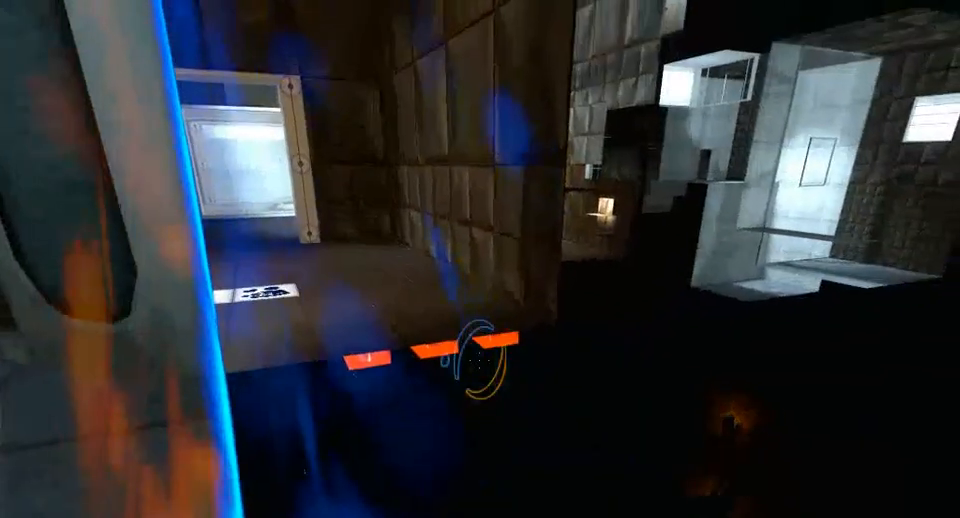
{"keys": ["ctrl"], "mouse": [], "events": []}
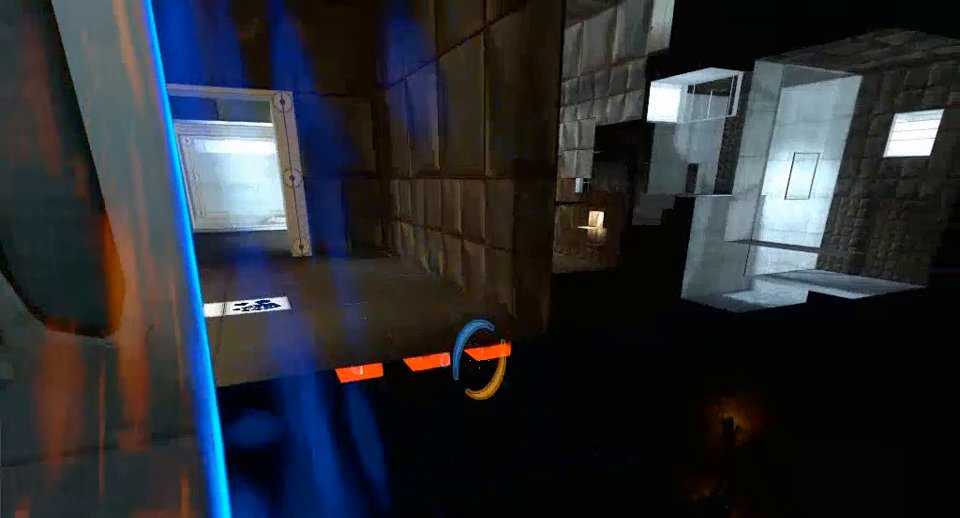
{"keys": ["ctrl"], "mouse": [], "events": []}